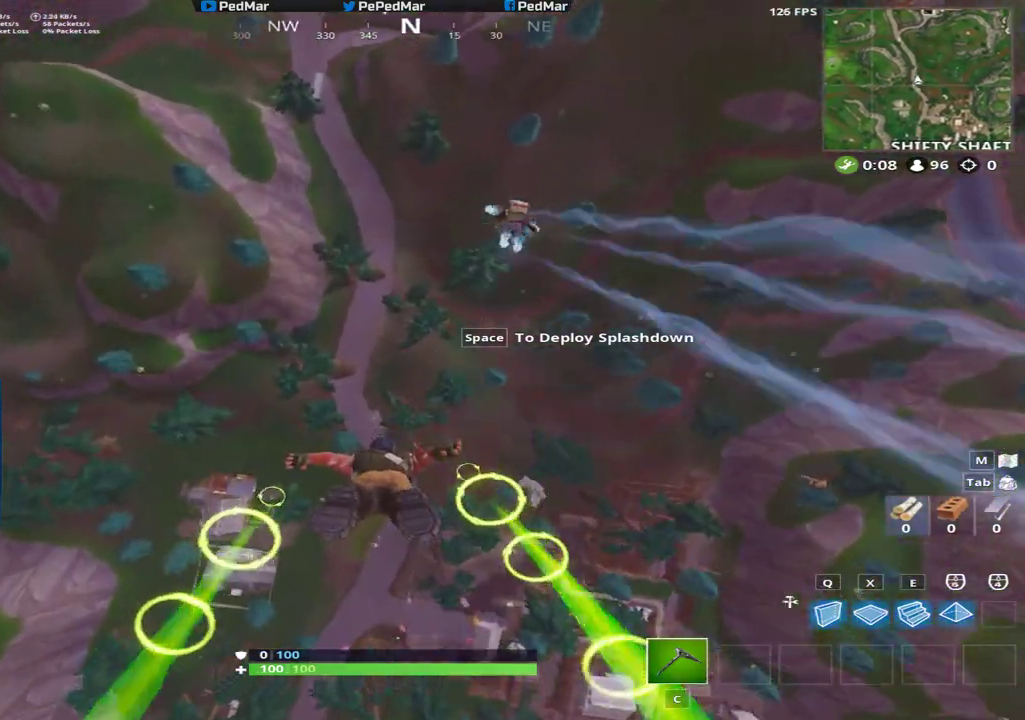
Gameplay with keyboard and mouse; each line is a JSON object with the keys and mouse buttons held at the frame after it. "events" lists presses ("down") and releases ("up") of "a", "c", "ctrl", "d", "e", "f", "q", "r", "s", "shift", "space", "tab", "w", "x", "z", "mouse_left", "mouse_wheel", "mouse_right", "mouse_mb4" and "mouse_mb5" between this image and that frame as [ms after this image, input, new state], when the widget could be followed in between. "mouse_left", "mouse_wheel", "mouse_right", "mouse_mb4", "mouse_mb5" = the "left", "wheel", "right", "mb4", "mb5" buttons of the "mouse" list. No other keys are recorded. "wheel" means that the mouse wheel is clicked or scrolled. Not read: mouse_move.
{"keys": ["w"], "mouse": [], "events": []}
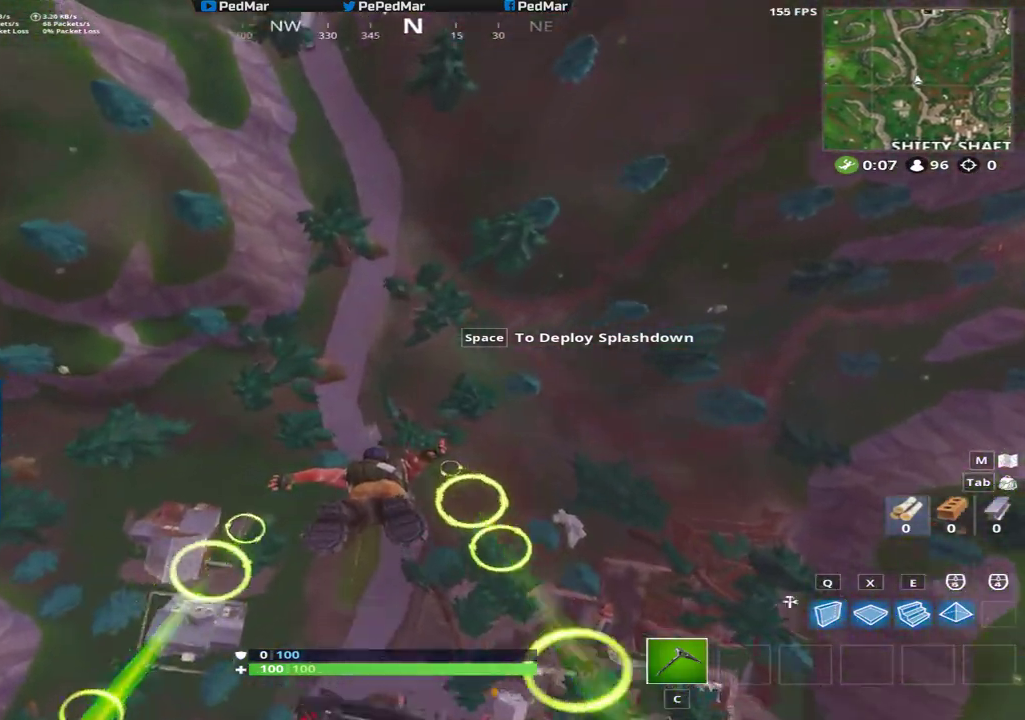
{"keys": ["w"], "mouse": [], "events": []}
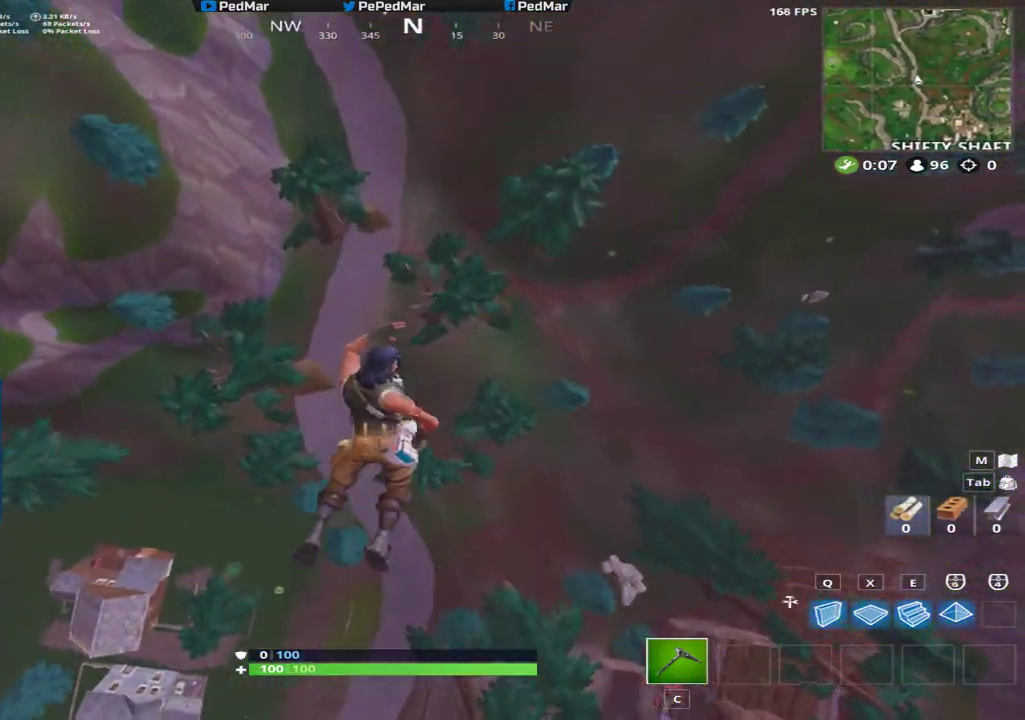
{"keys": ["w"], "mouse": [], "events": []}
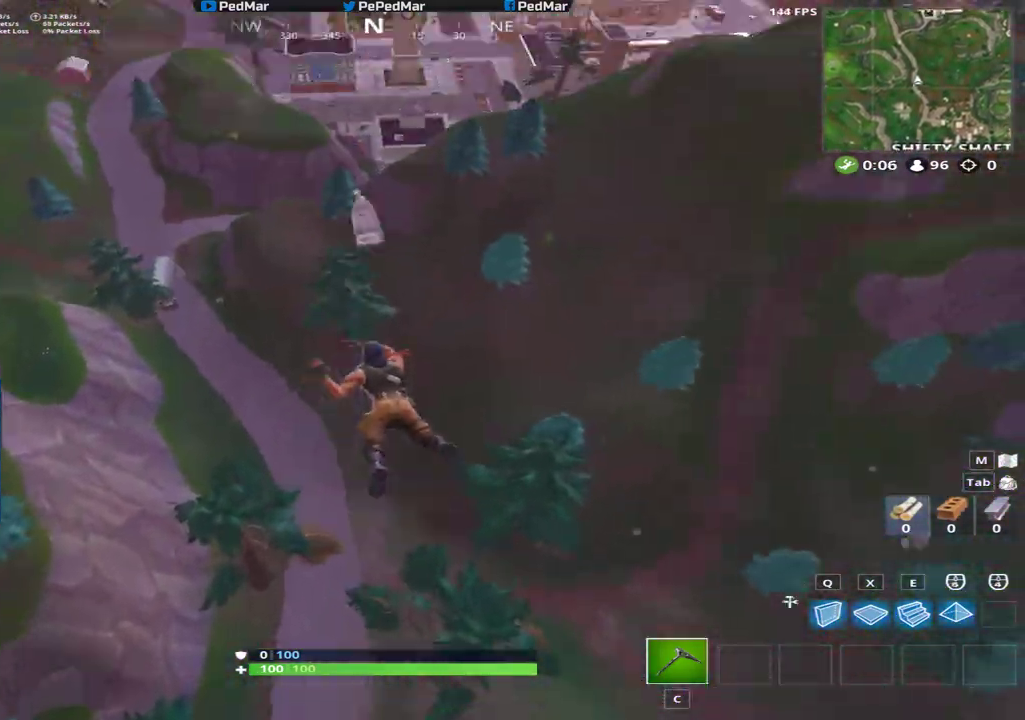
{"keys": ["w"], "mouse": [], "events": []}
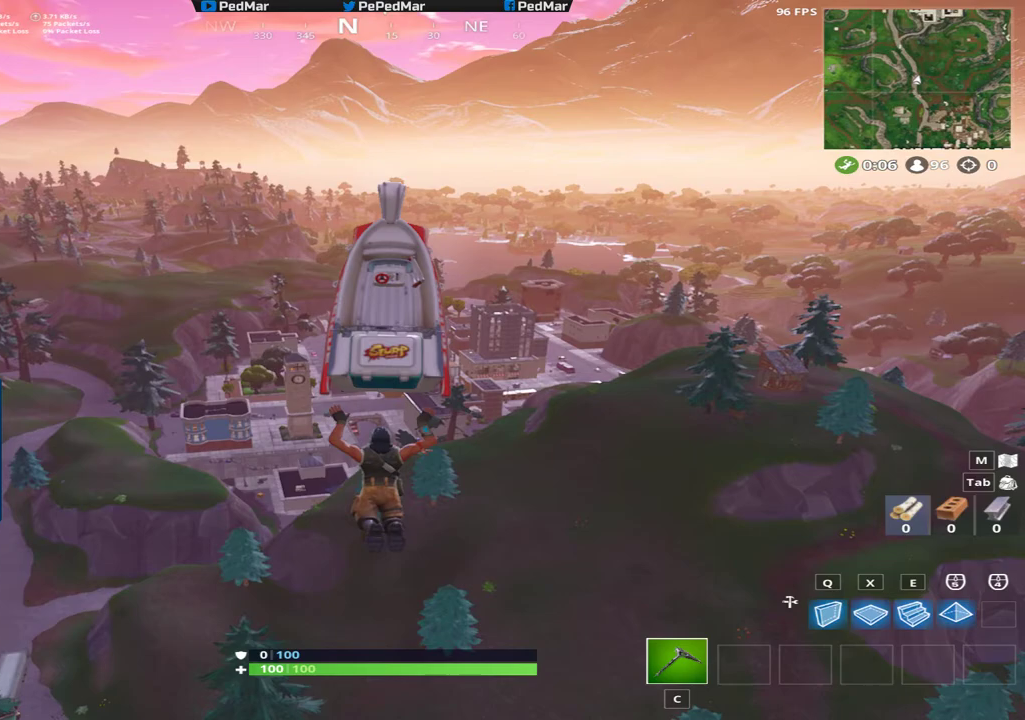
{"keys": ["w"], "mouse": [], "events": []}
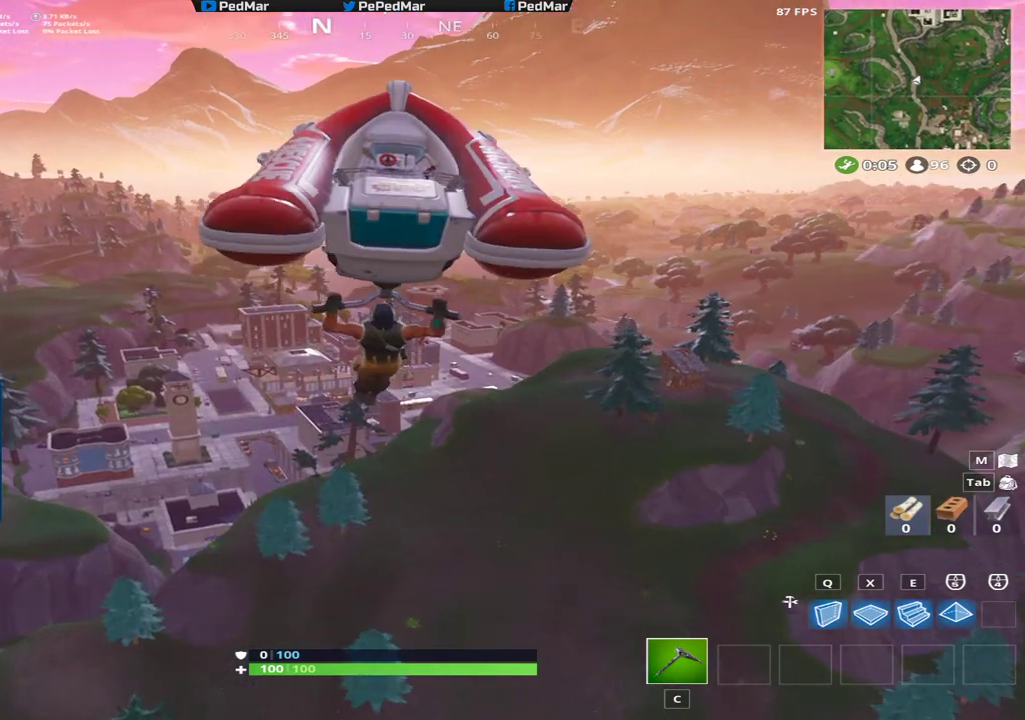
{"keys": ["w"], "mouse": [], "events": []}
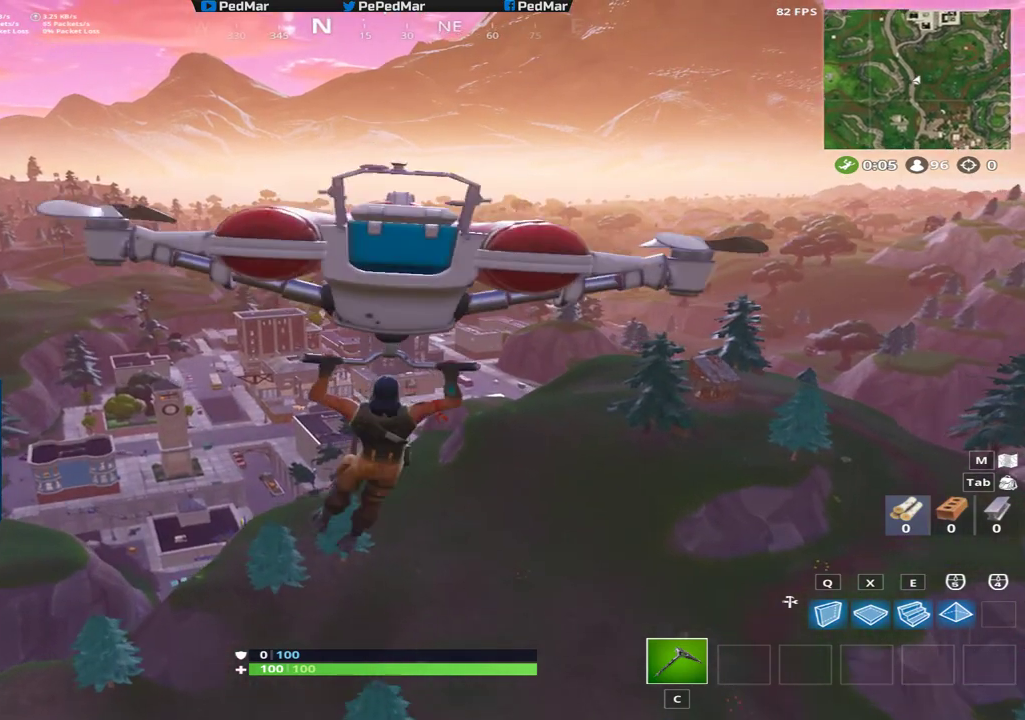
{"keys": ["w"], "mouse": [], "events": []}
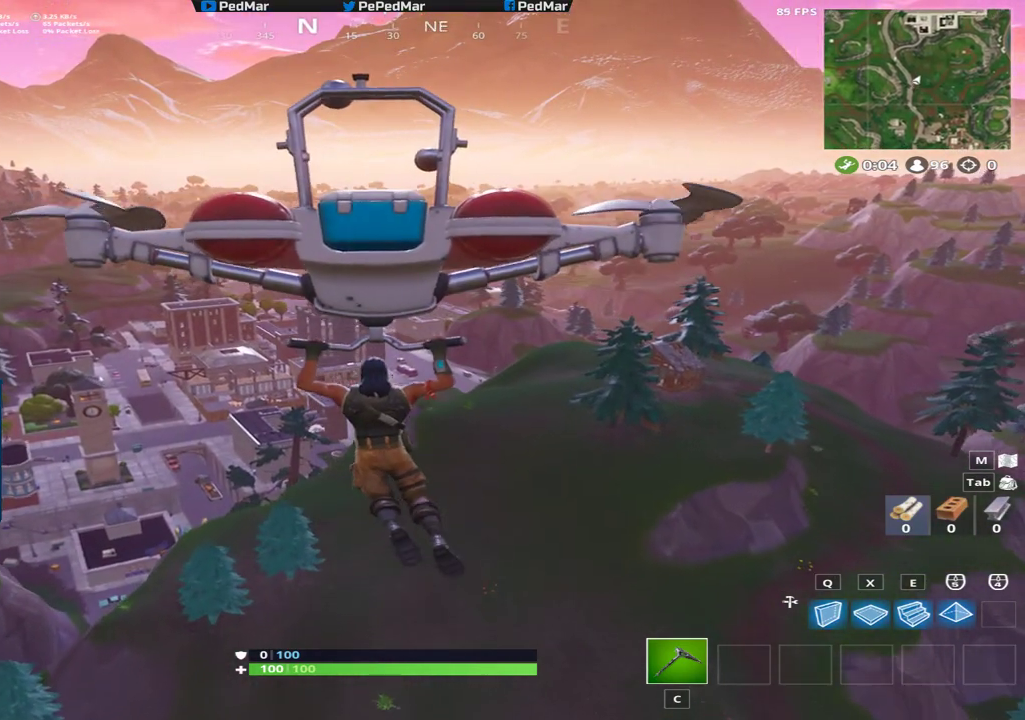
{"keys": ["w"], "mouse": [], "events": []}
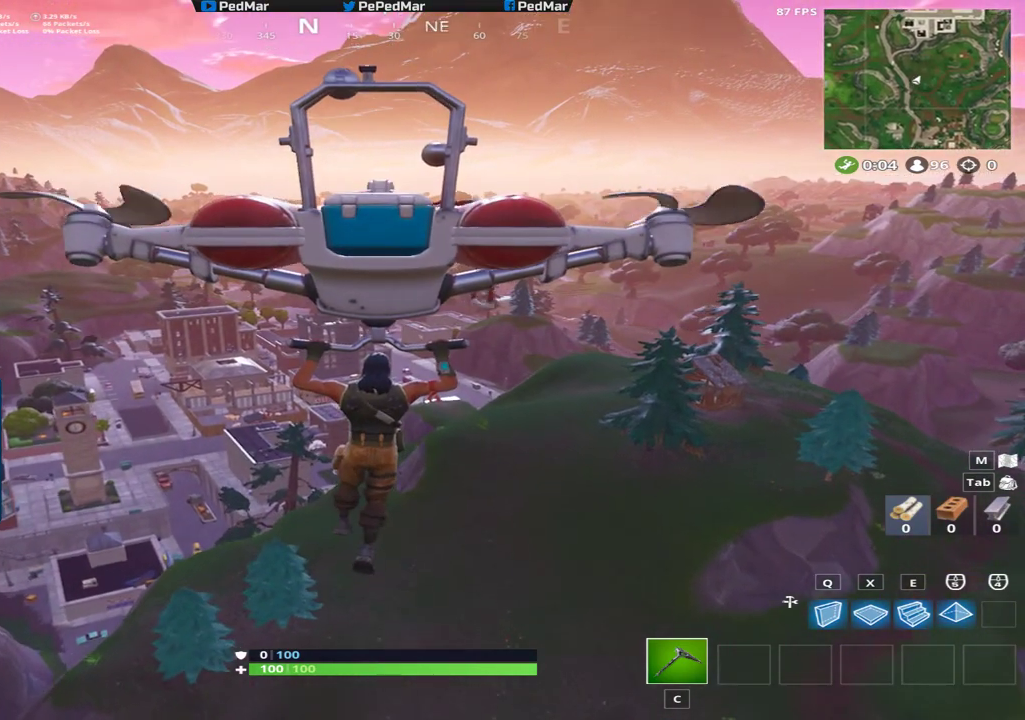
{"keys": ["w"], "mouse": [], "events": []}
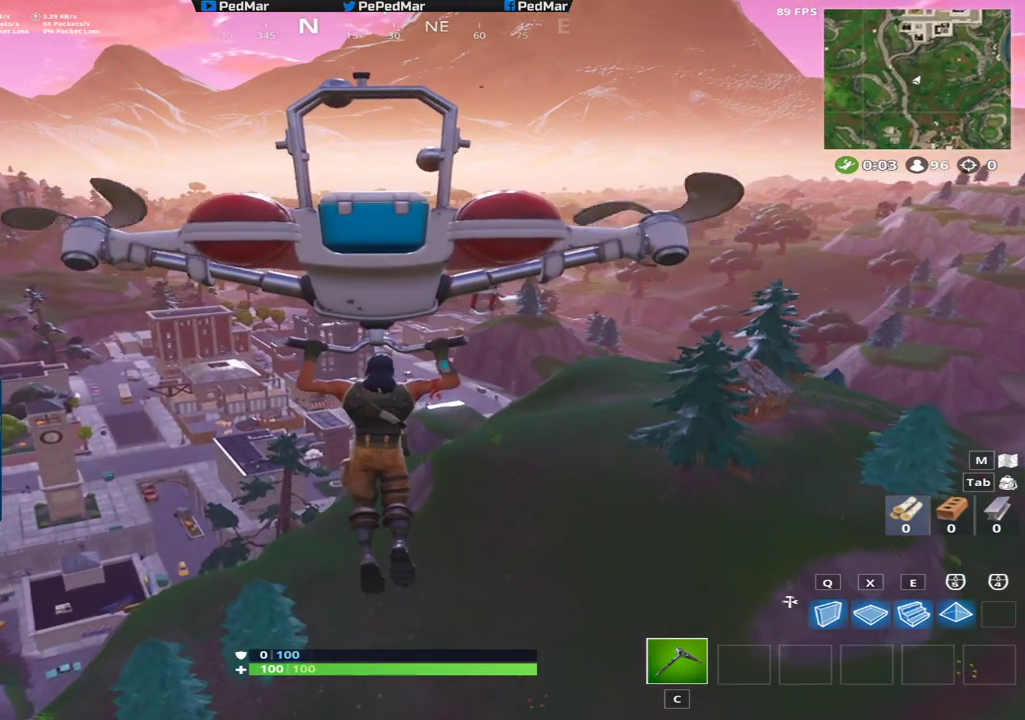
{"keys": ["w"], "mouse": [], "events": []}
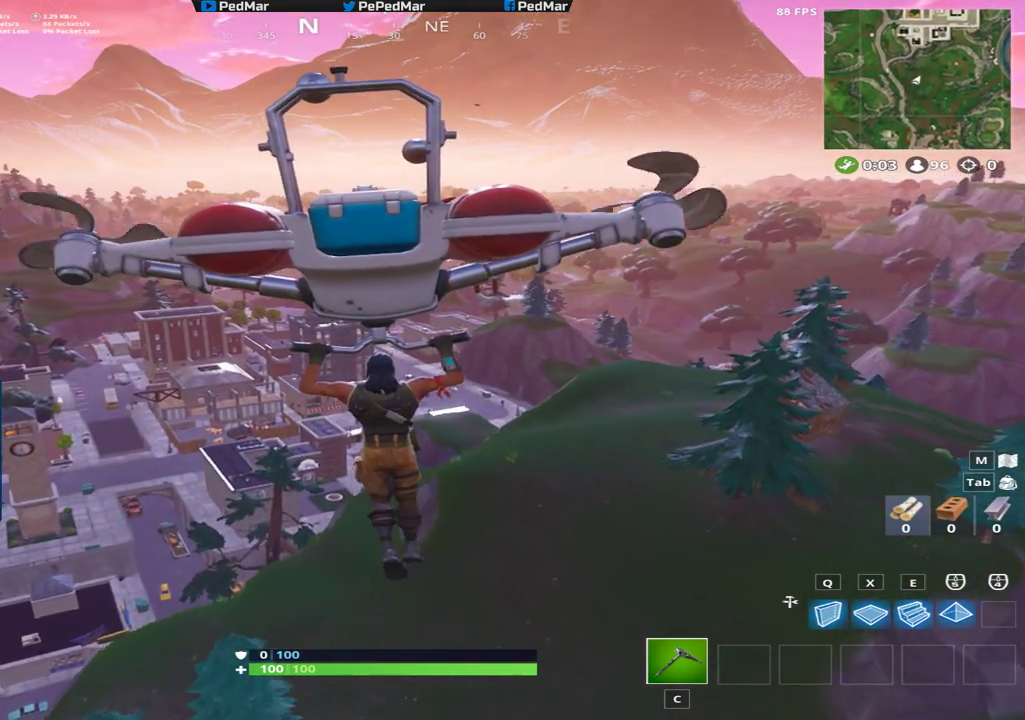
{"keys": ["w"], "mouse": [], "events": []}
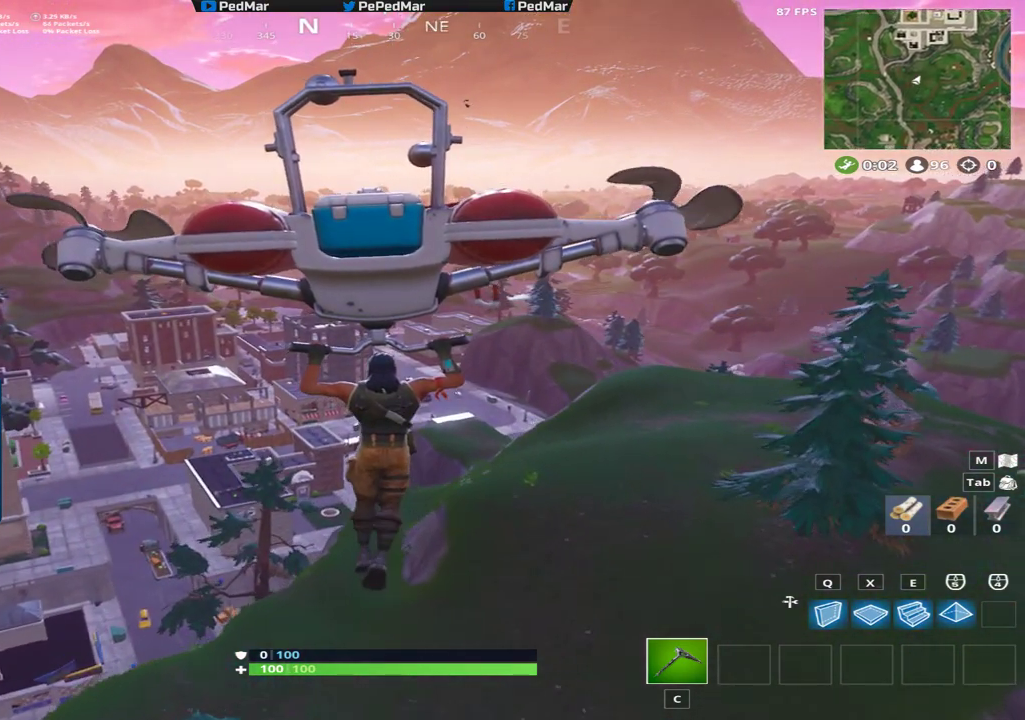
{"keys": ["w"], "mouse": [], "events": []}
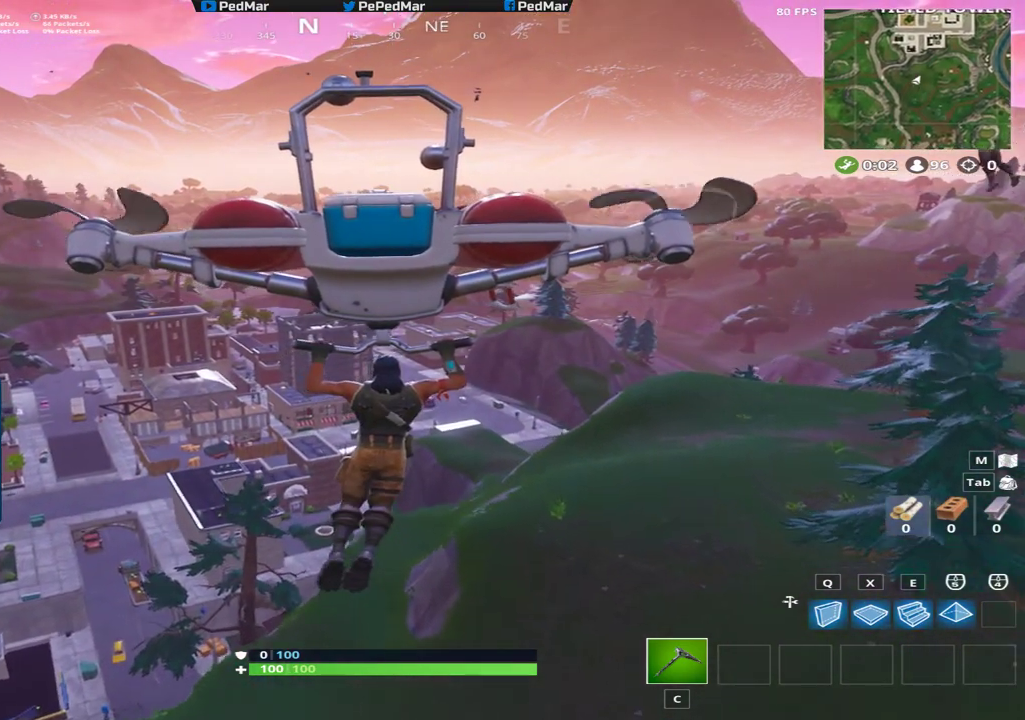
{"keys": ["w"], "mouse": [], "events": []}
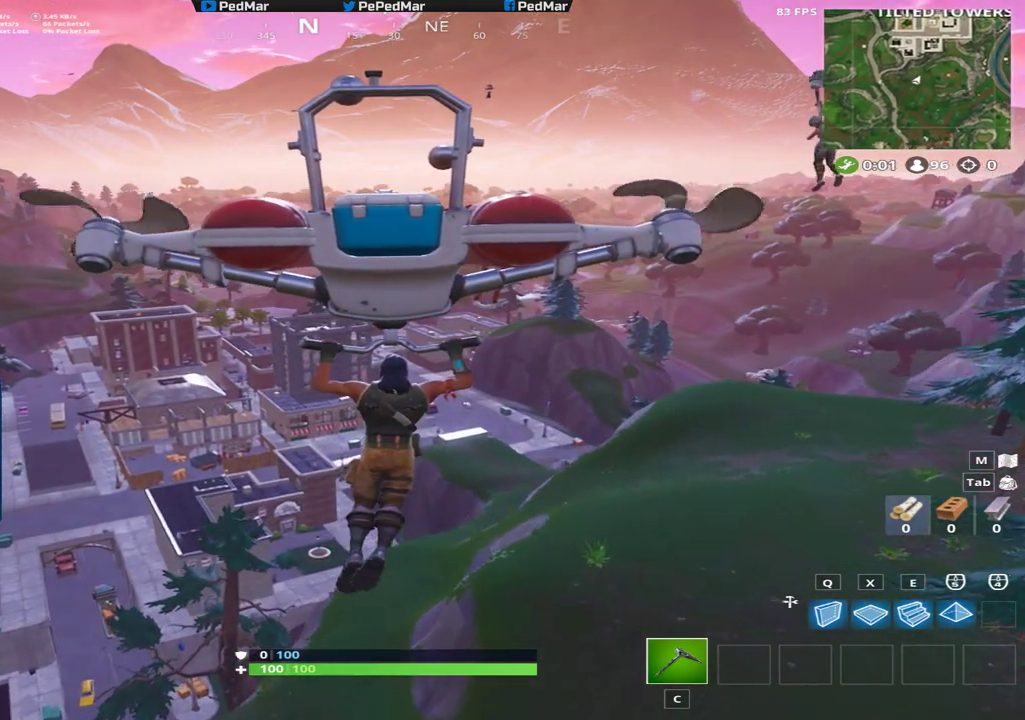
{"keys": ["w"], "mouse": [], "events": [[167, "a", "down"], [384, "a", "up"]]}
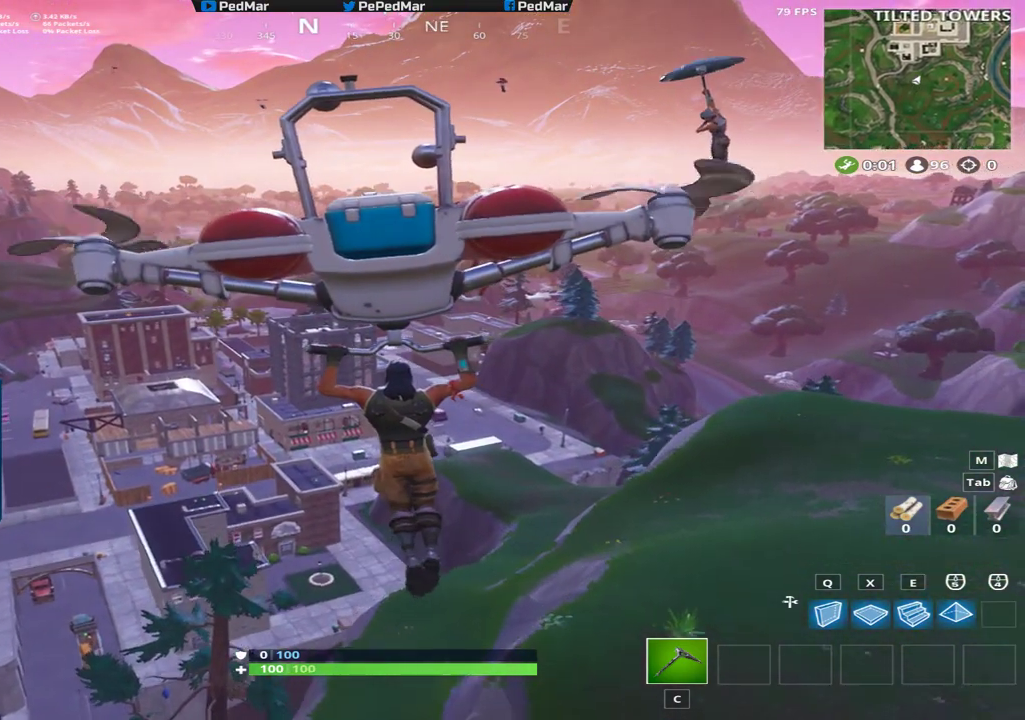
{"keys": ["w"], "mouse": [], "events": []}
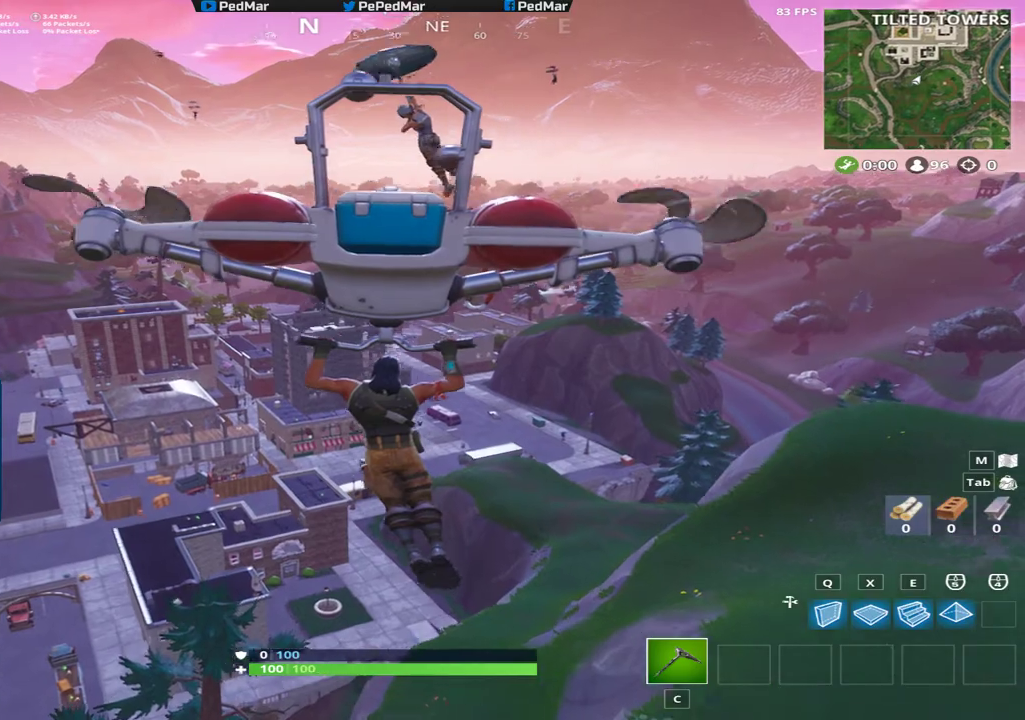
{"keys": ["w"], "mouse": [], "events": []}
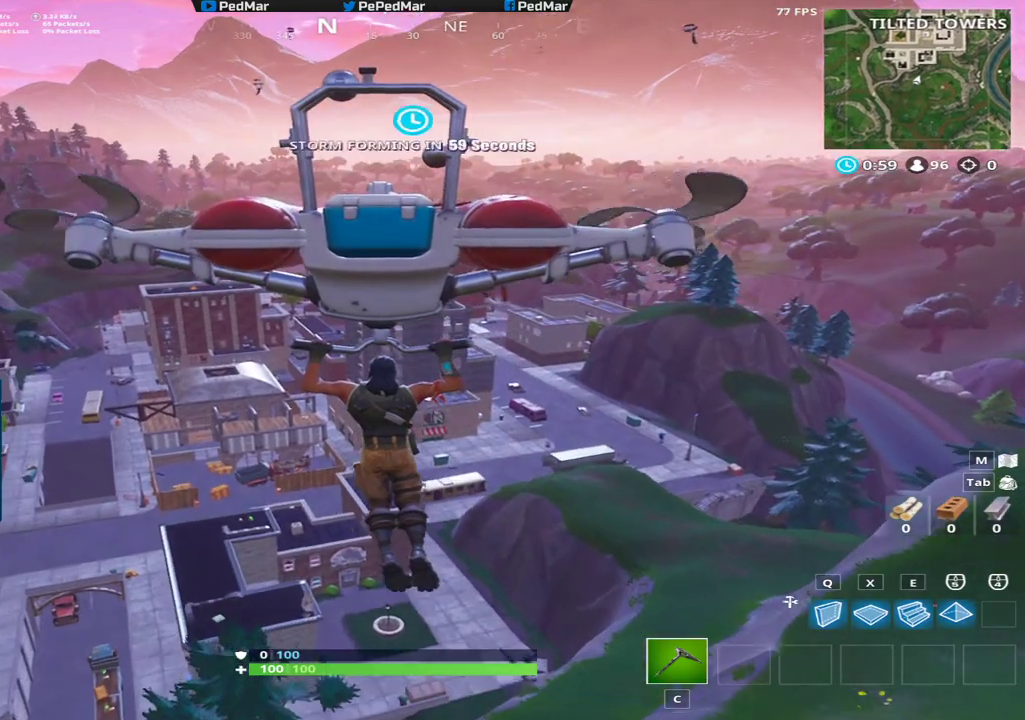
{"keys": ["w"], "mouse": [], "events": []}
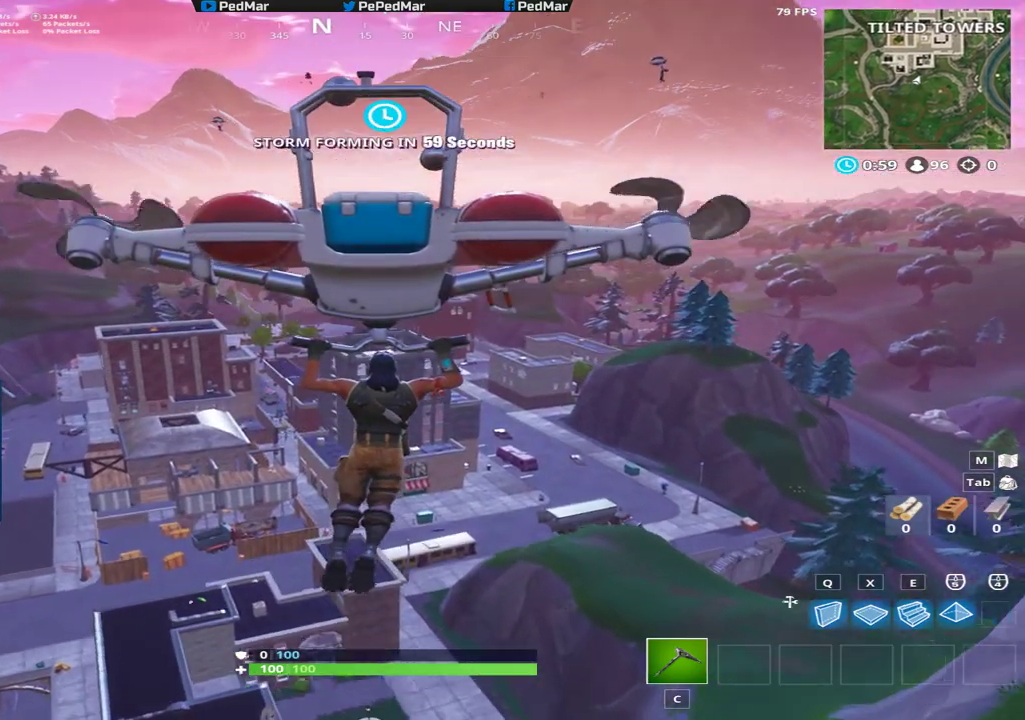
{"keys": ["w"], "mouse": [], "events": []}
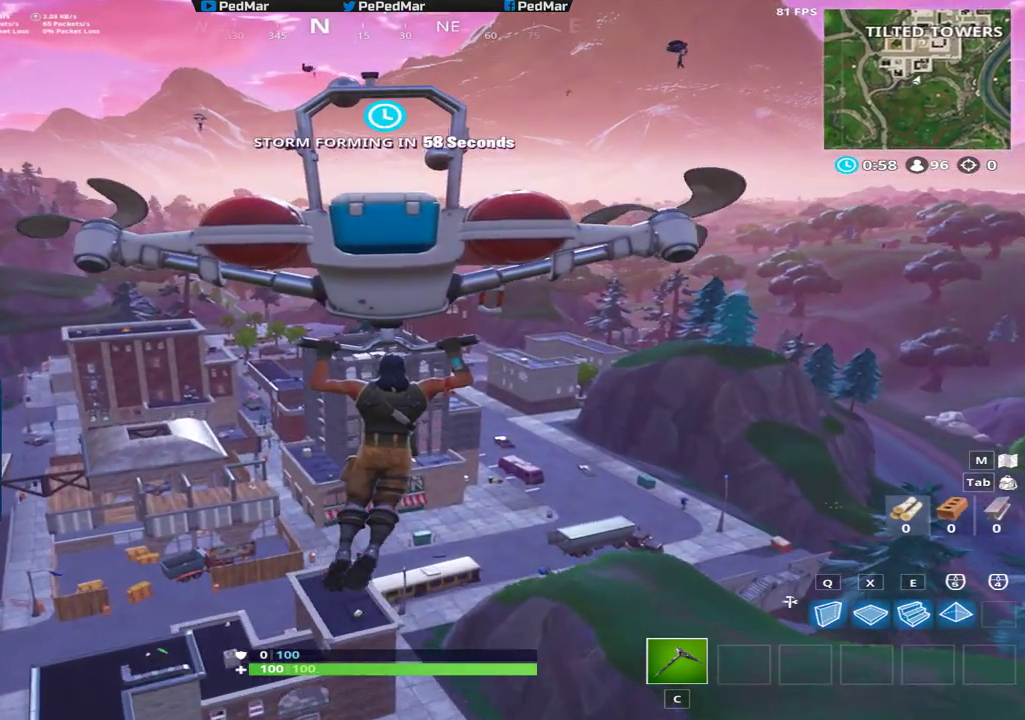
{"keys": ["w"], "mouse": [], "events": []}
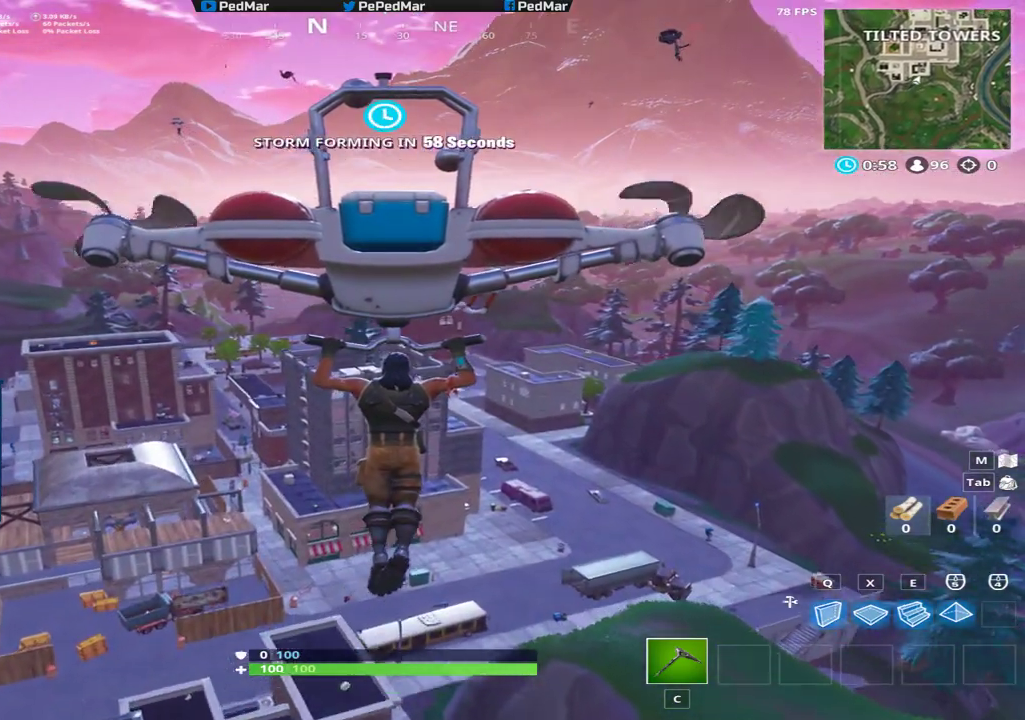
{"keys": ["a", "w"], "mouse": [], "events": [[500, "a", "down"]]}
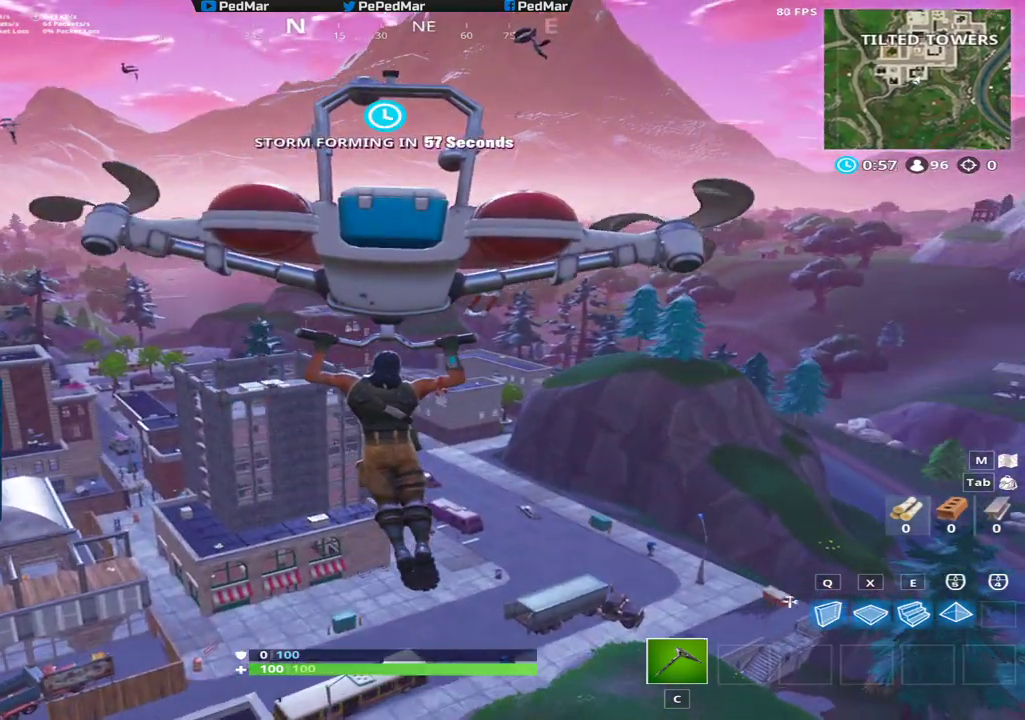
{"keys": ["a", "w"], "mouse": [], "events": []}
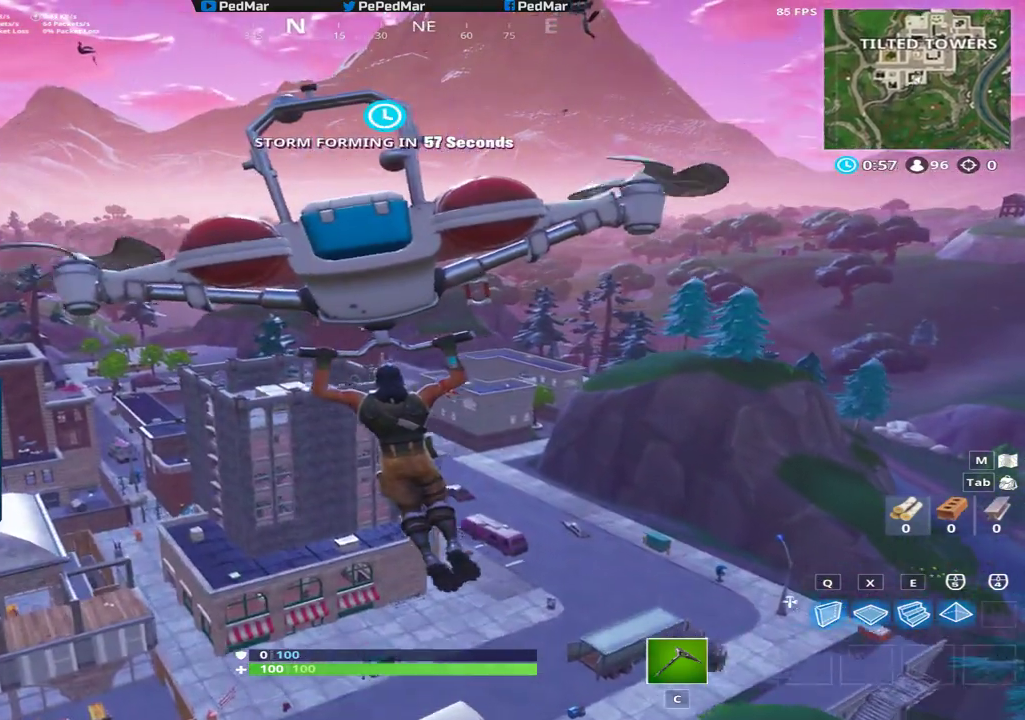
{"keys": ["a", "w"], "mouse": [], "events": []}
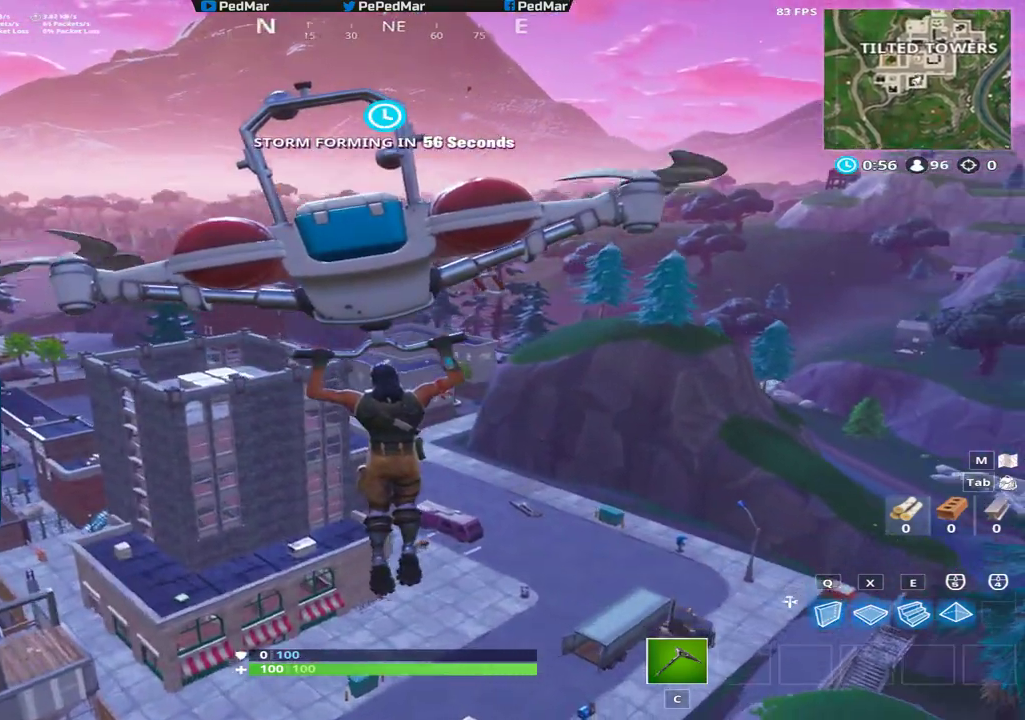
{"keys": ["w"], "mouse": [], "events": [[367, "a", "up"]]}
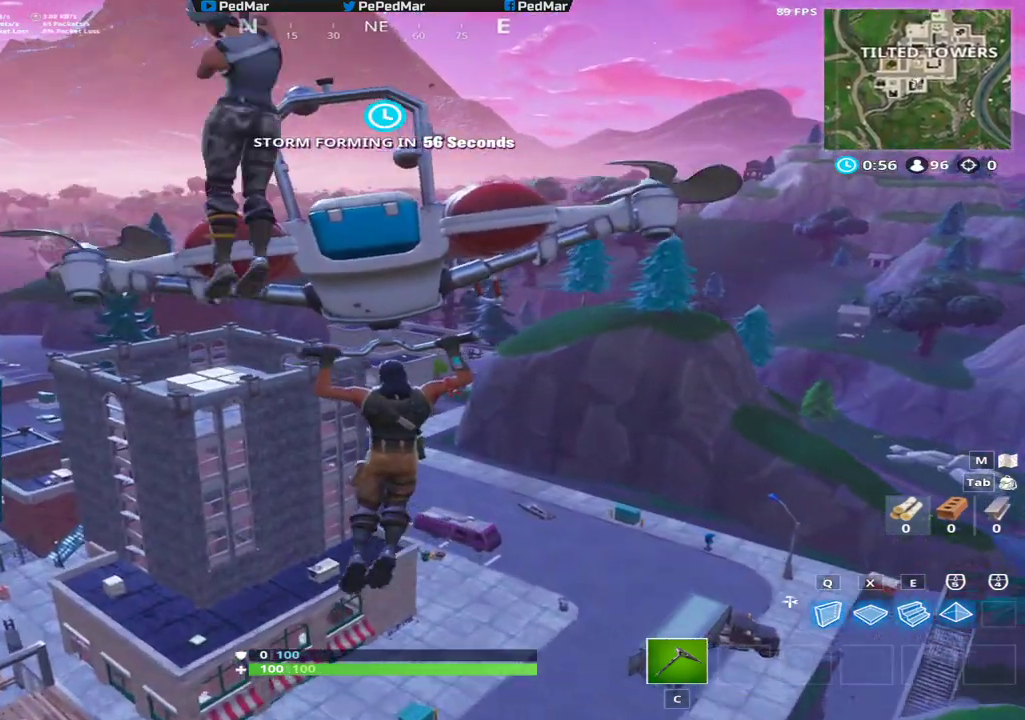
{"keys": ["a", "w"], "mouse": []}
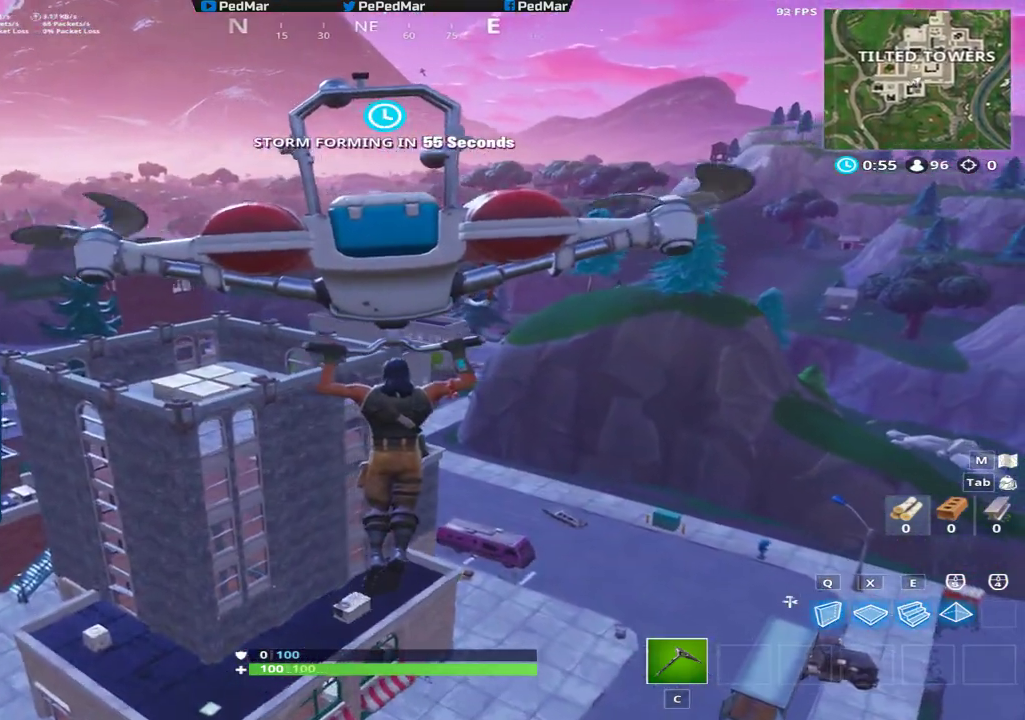
{"keys": ["w"], "mouse": [], "events": [[284, "a", "up"]]}
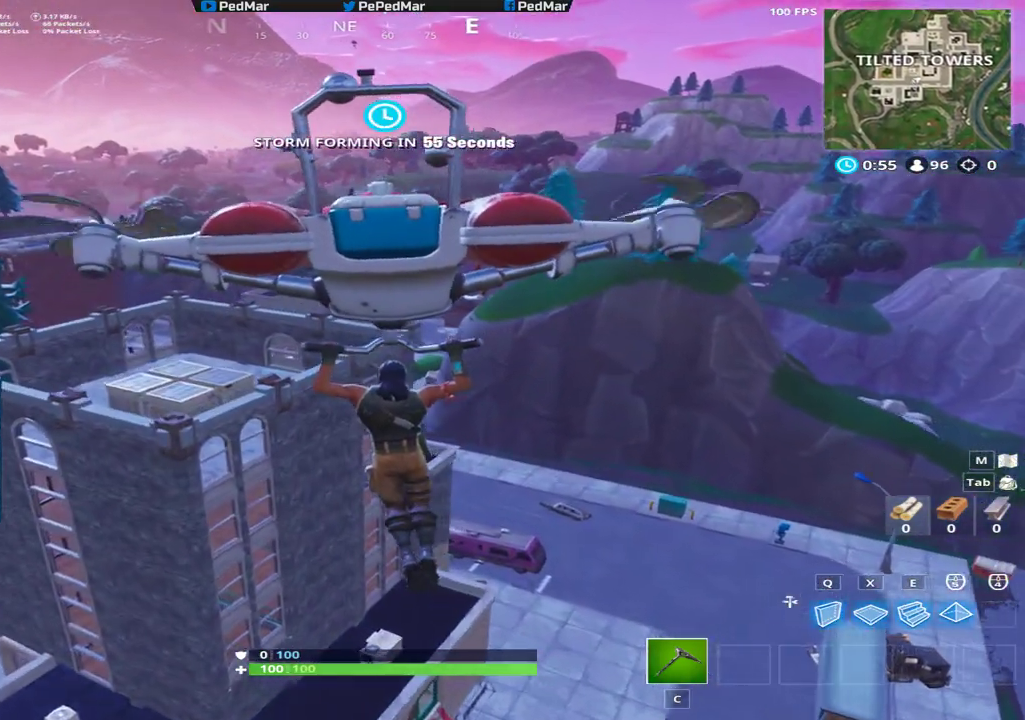
{"keys": ["a", "w"], "mouse": [], "events": [[367, "a", "down"]]}
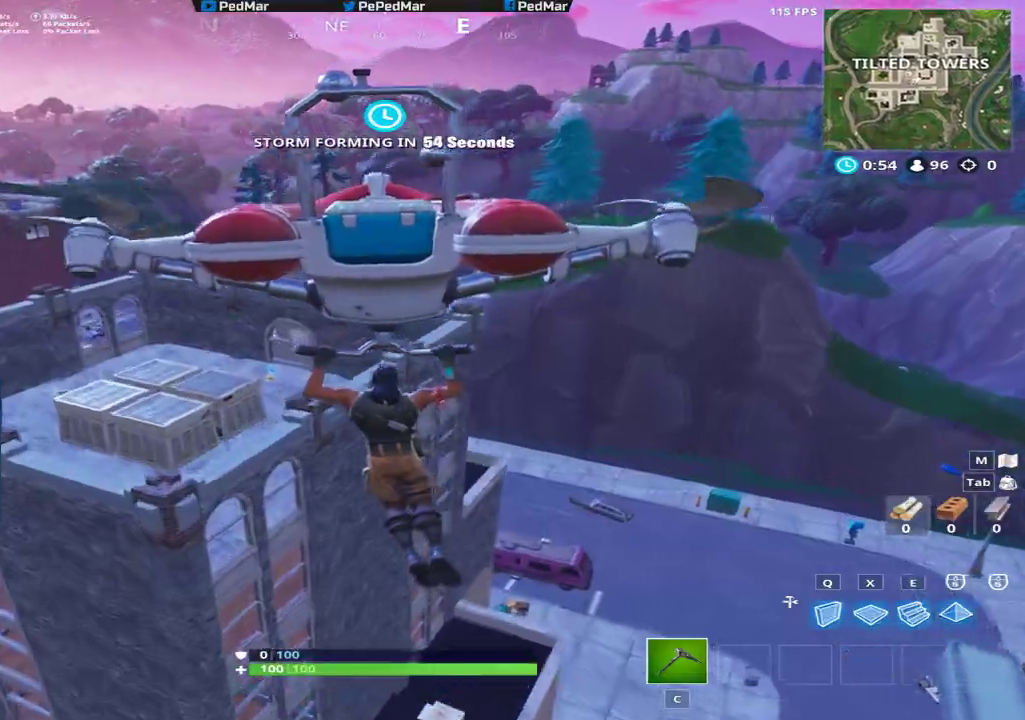
{"keys": ["a"], "mouse": [], "events": [[434, "w", "up"]]}
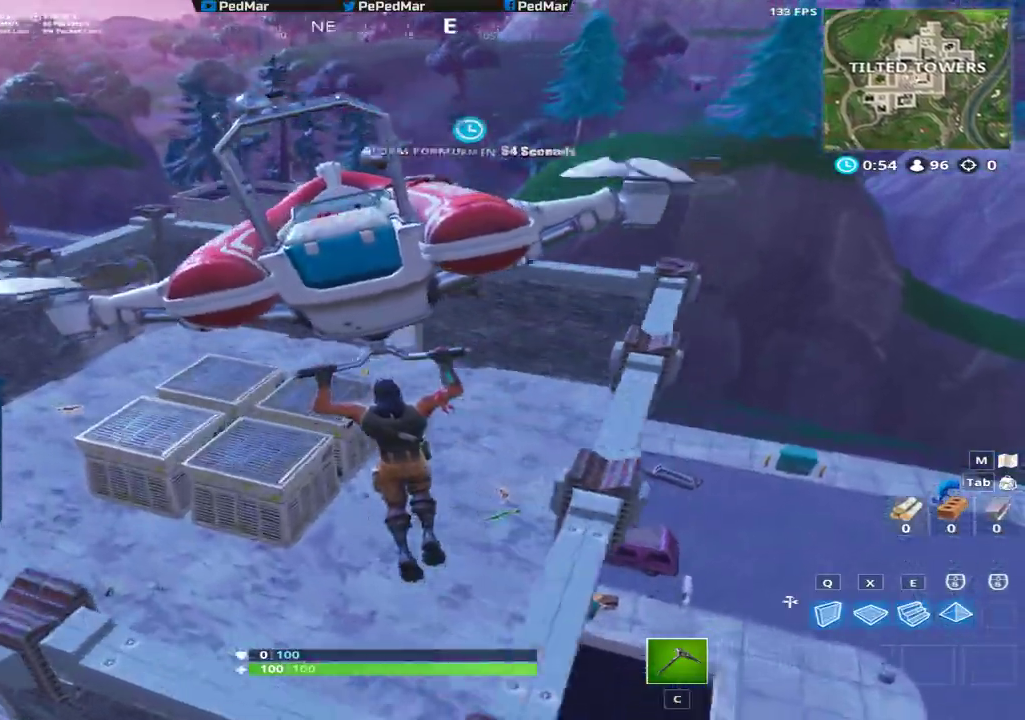
{"keys": ["d"], "mouse": [], "events": [[250, "w", "down"], [450, "a", "up"], [467, "d", "down"], [500, "w", "up"]]}